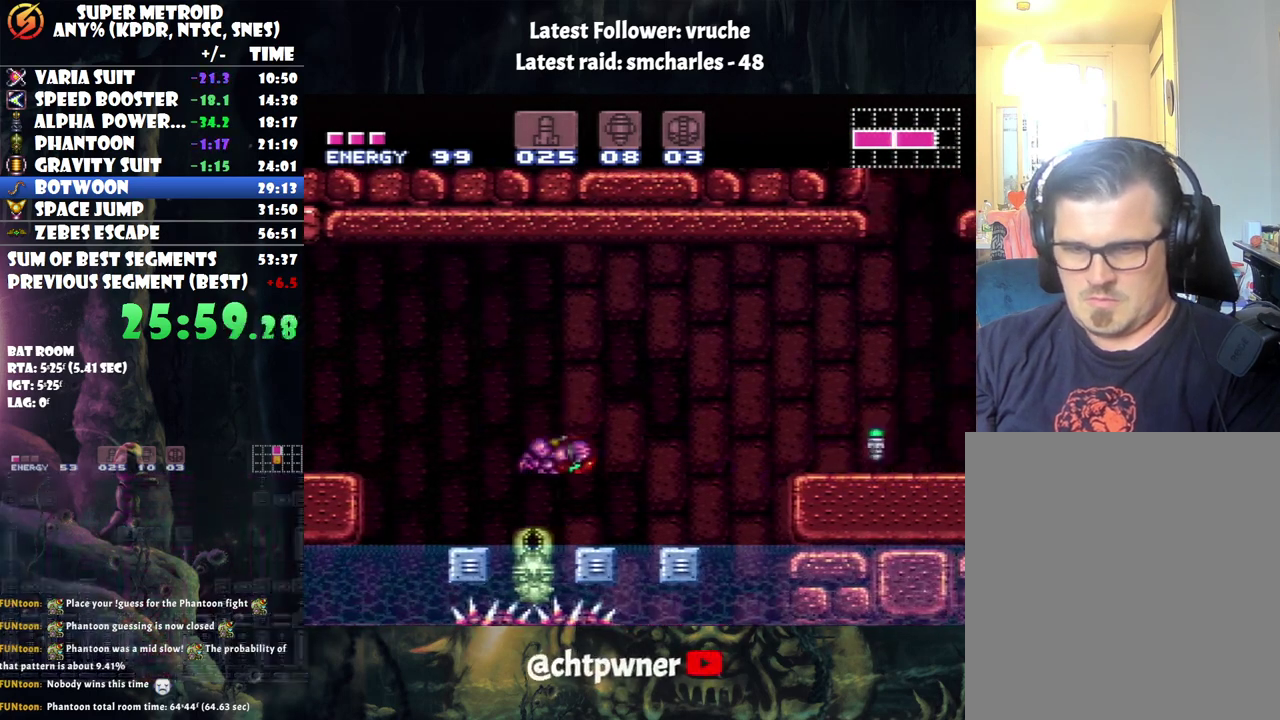
Gameplay with a controller (Nintendo layout); each line is a JSON object with the inputs held at the frame after it. "events" lists button and stick changes between this image and that frame as [ms after this image, input, new state], when the widget could be followed in between. Not read: L3 R3.
{"buttons": ["A", "DPAD_RIGHT"], "events": [[167, "B", "down"], [467, "B", "up"]]}
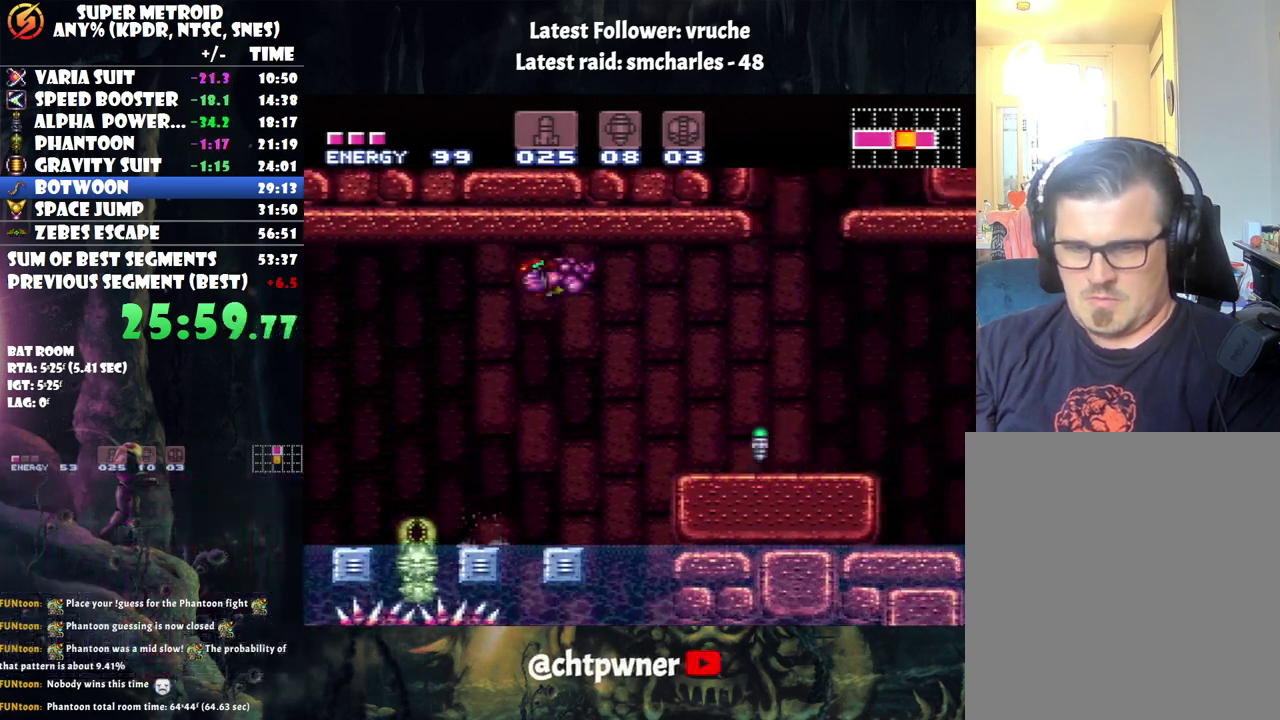
{"buttons": ["A", "Y", "DPAD_RIGHT"], "events": [[483, "Y", "down"]]}
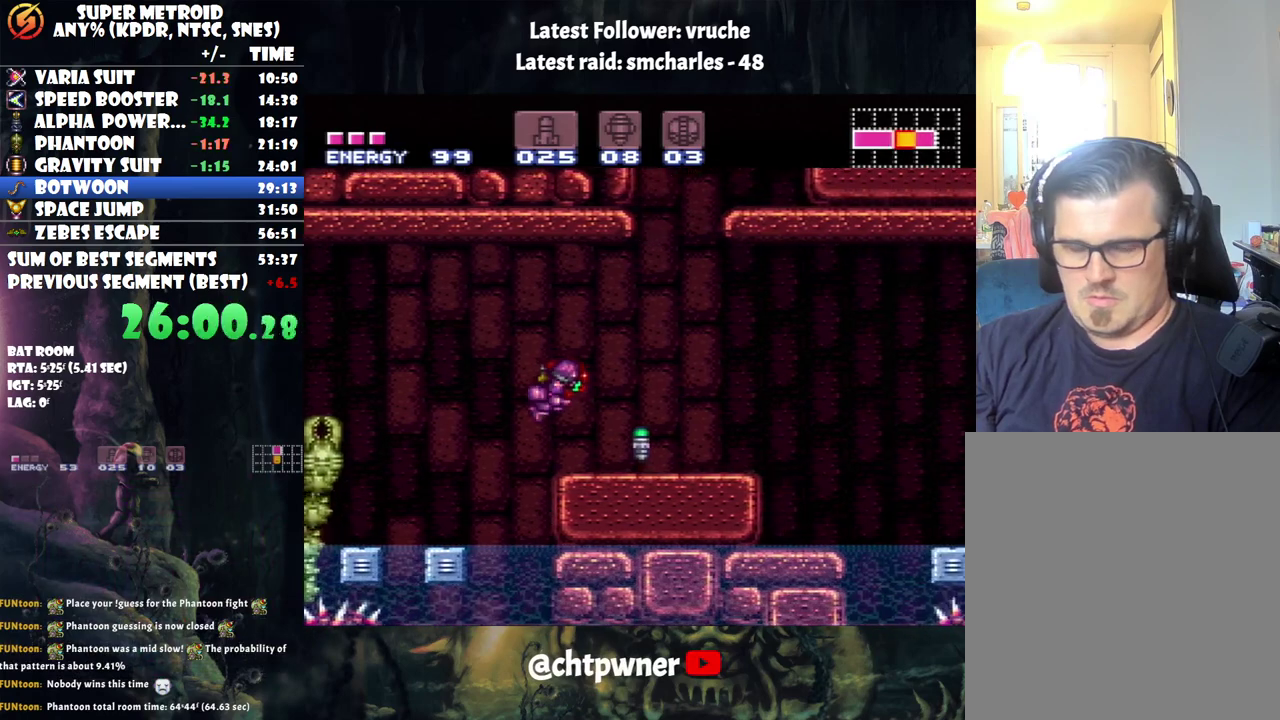
{"buttons": ["A", "B", "DPAD_RIGHT"], "events": [[100, "Y", "up"], [467, "B", "down"]]}
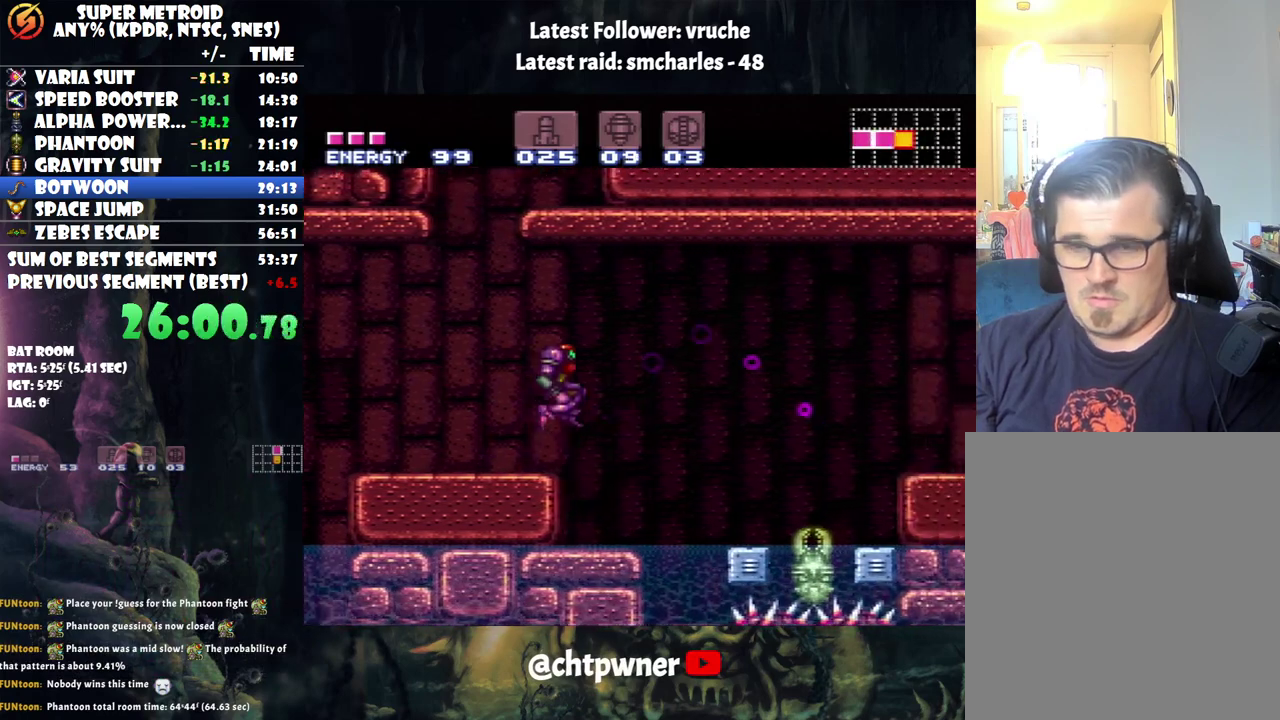
{"buttons": ["A", "DPAD_RIGHT"], "events": [[183, "B", "up"]]}
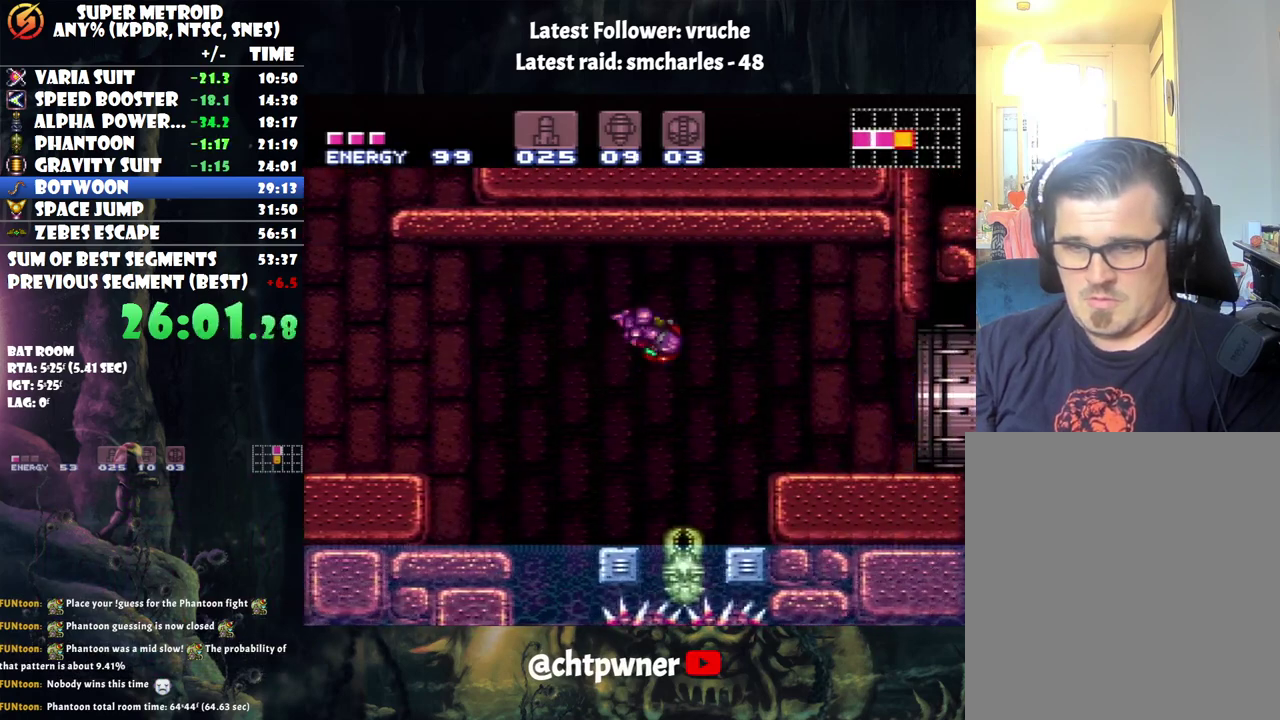
{"buttons": ["A", "DPAD_RIGHT"], "events": []}
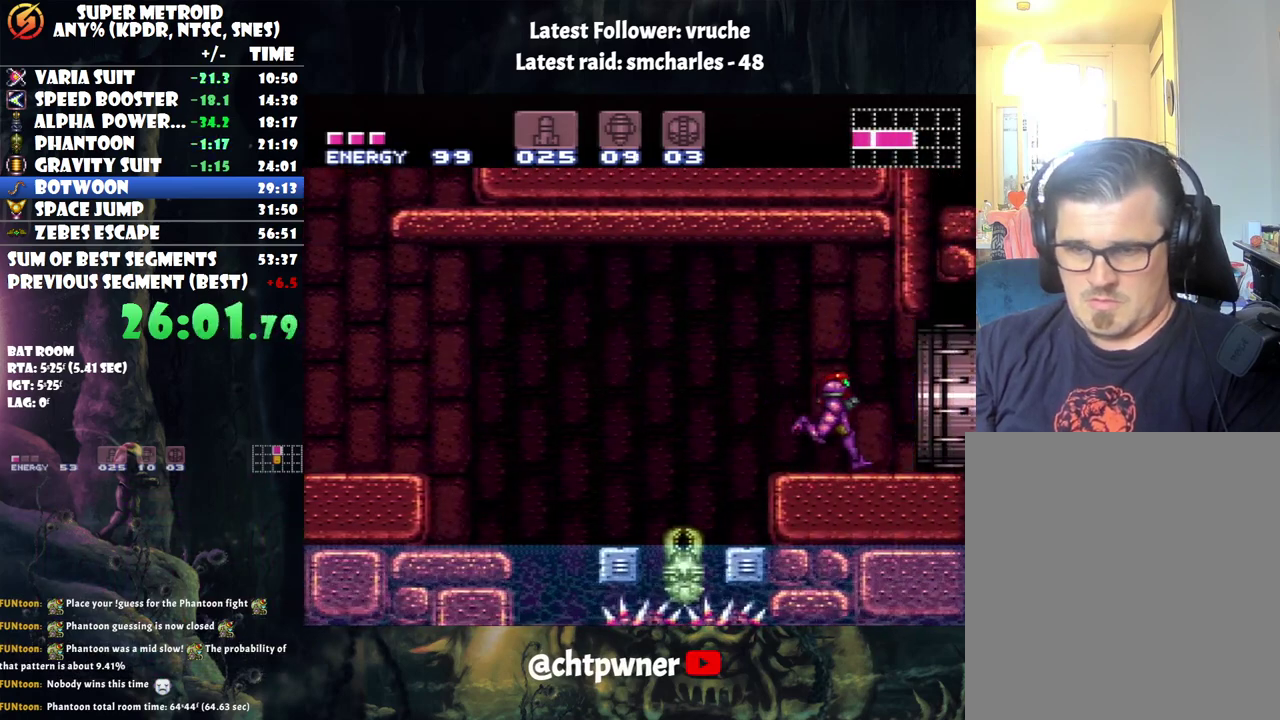
{"buttons": ["DPAD_RIGHT"], "events": [[333, "A", "up"]]}
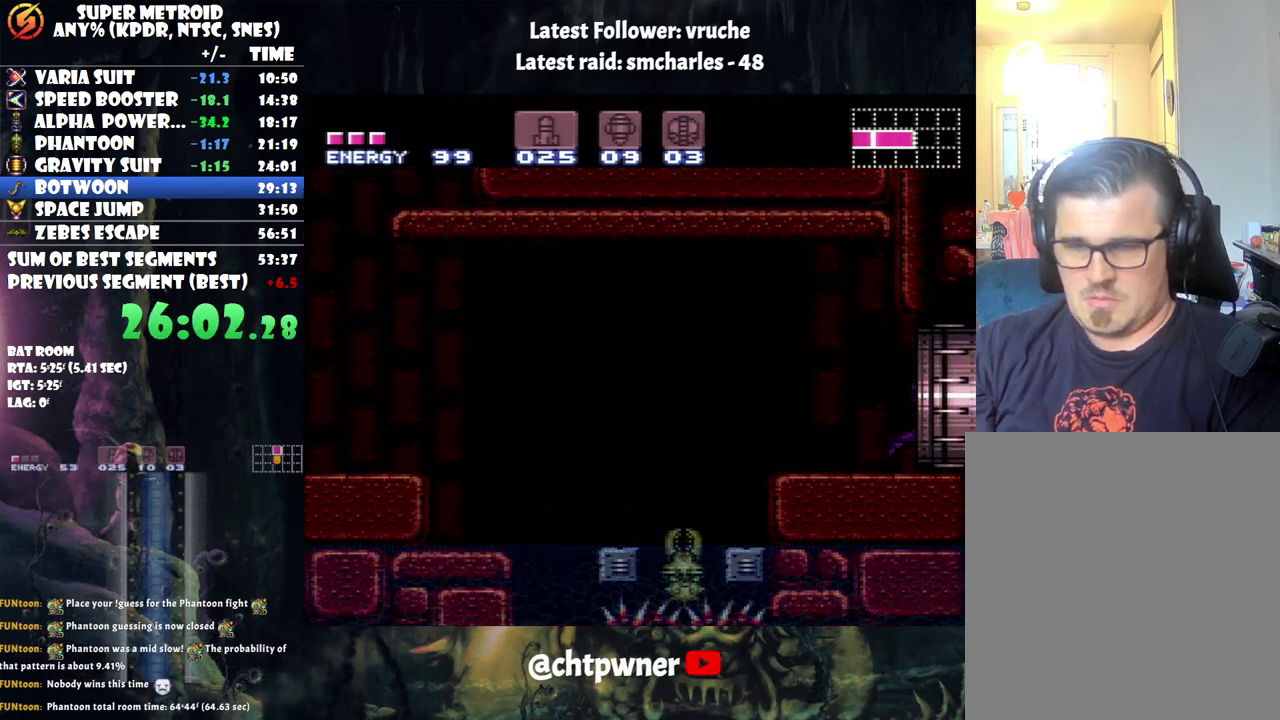
{"buttons": ["DPAD_RIGHT"], "events": []}
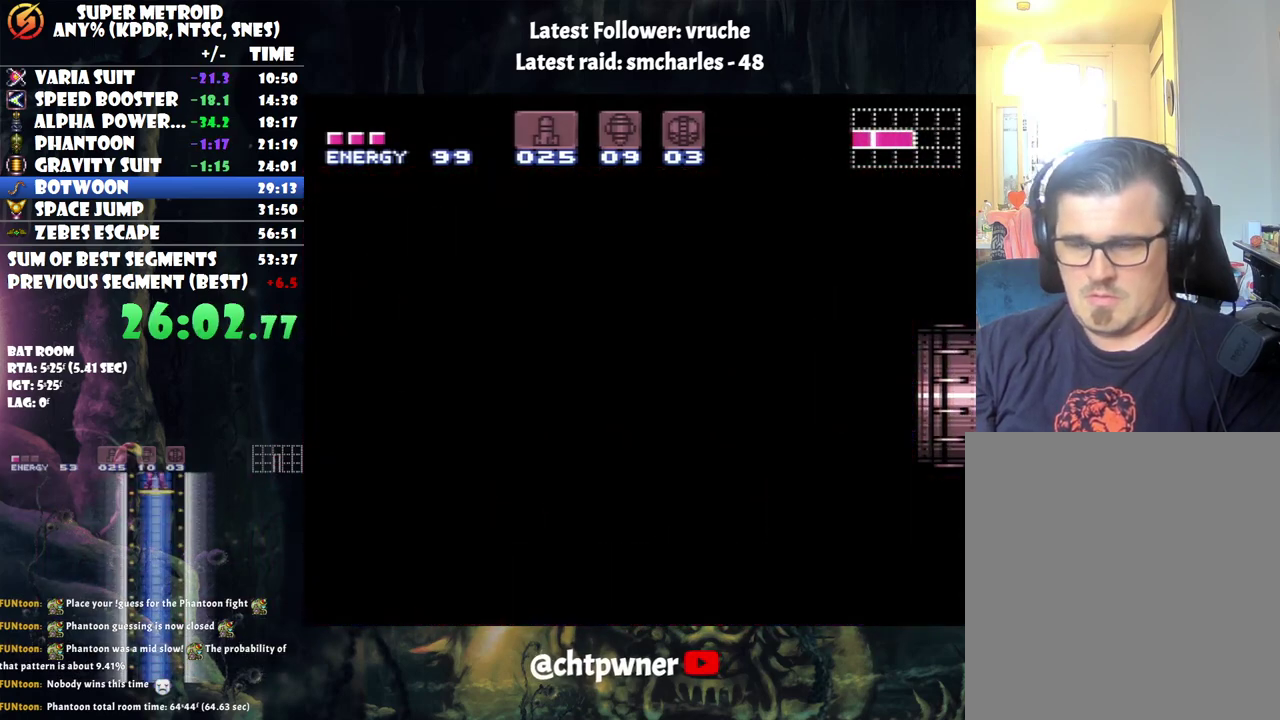
{"buttons": ["DPAD_RIGHT"], "events": []}
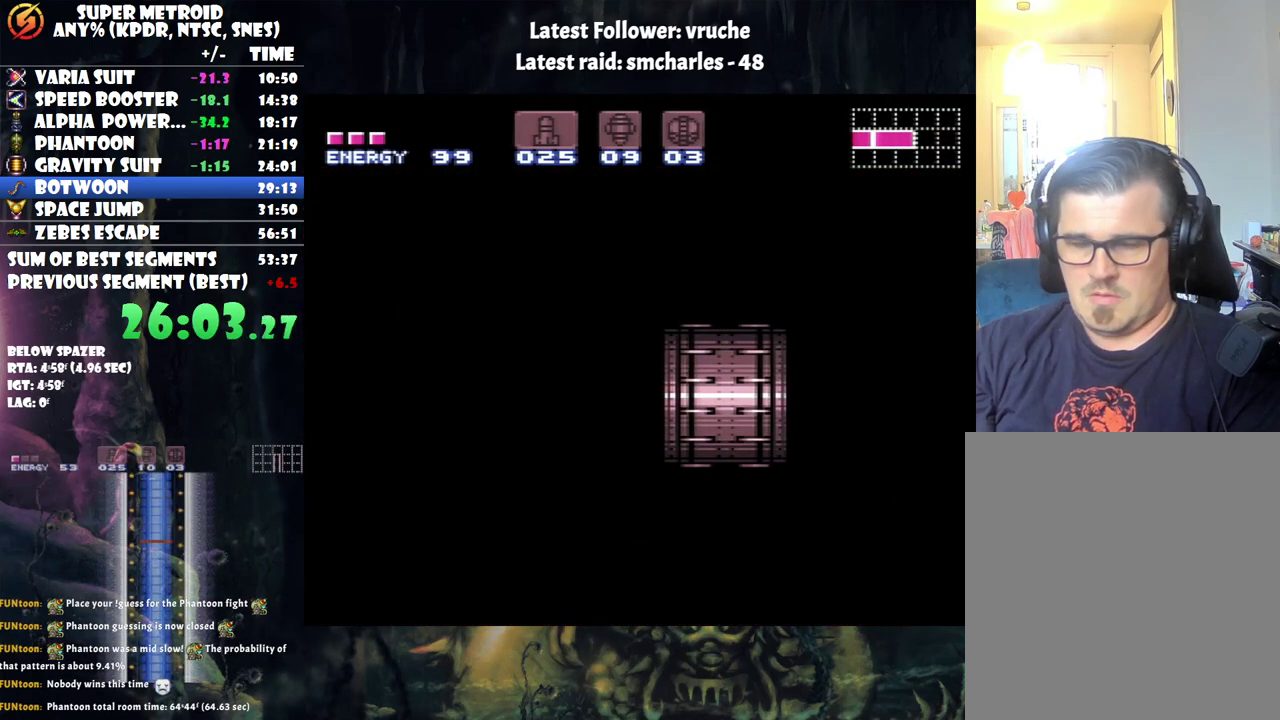
{"buttons": ["DPAD_RIGHT"], "events": []}
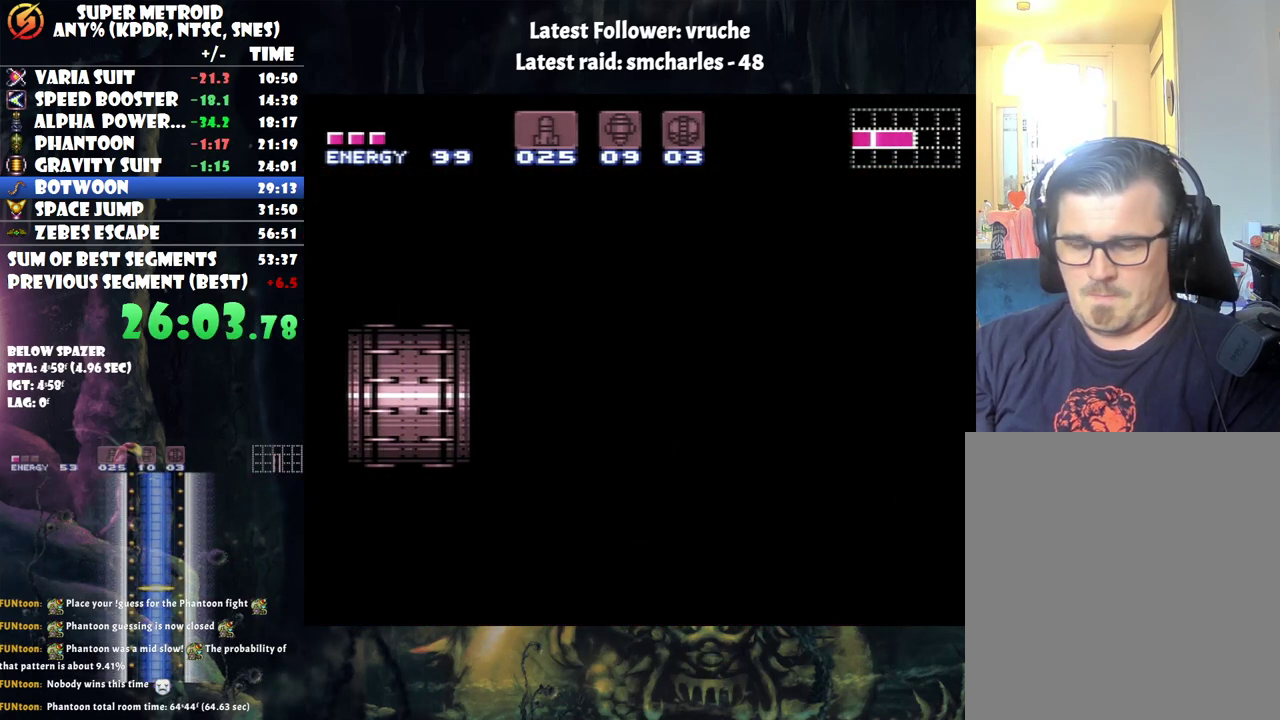
{"buttons": ["DPAD_RIGHT"], "events": []}
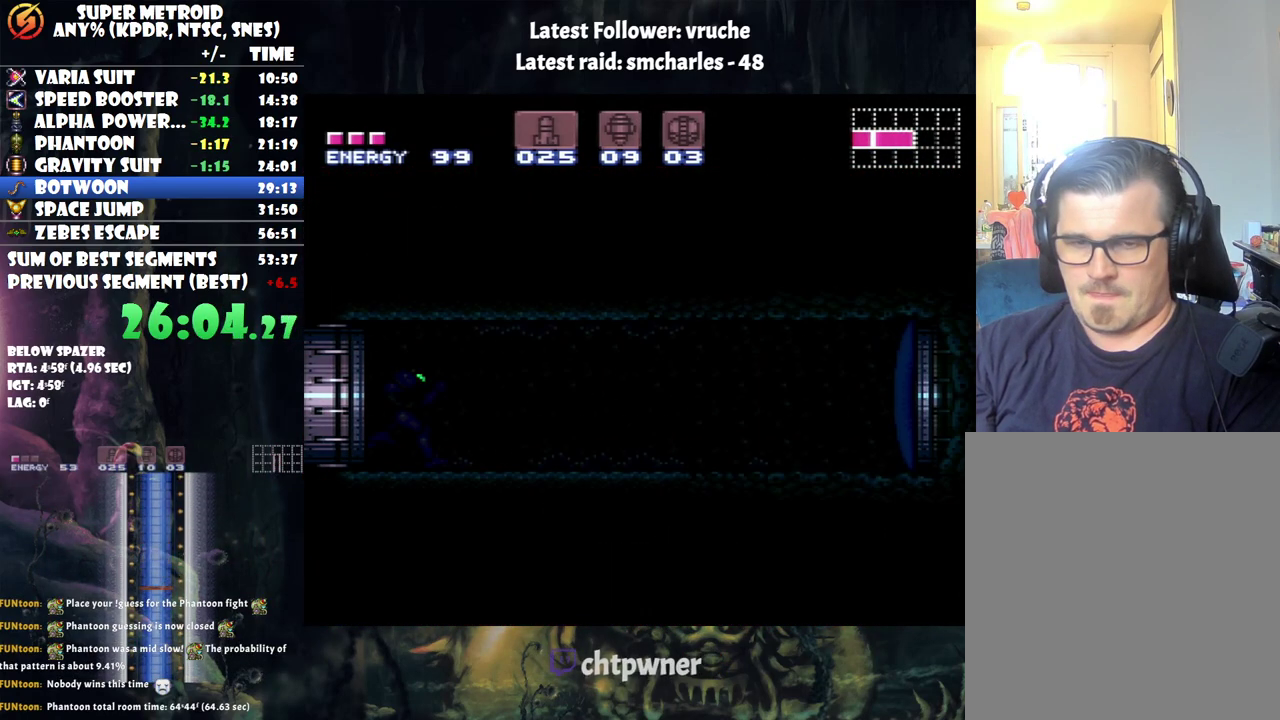
{"buttons": ["DPAD_RIGHT"], "events": [[350, "Y", "down"], [417, "Y", "up"]]}
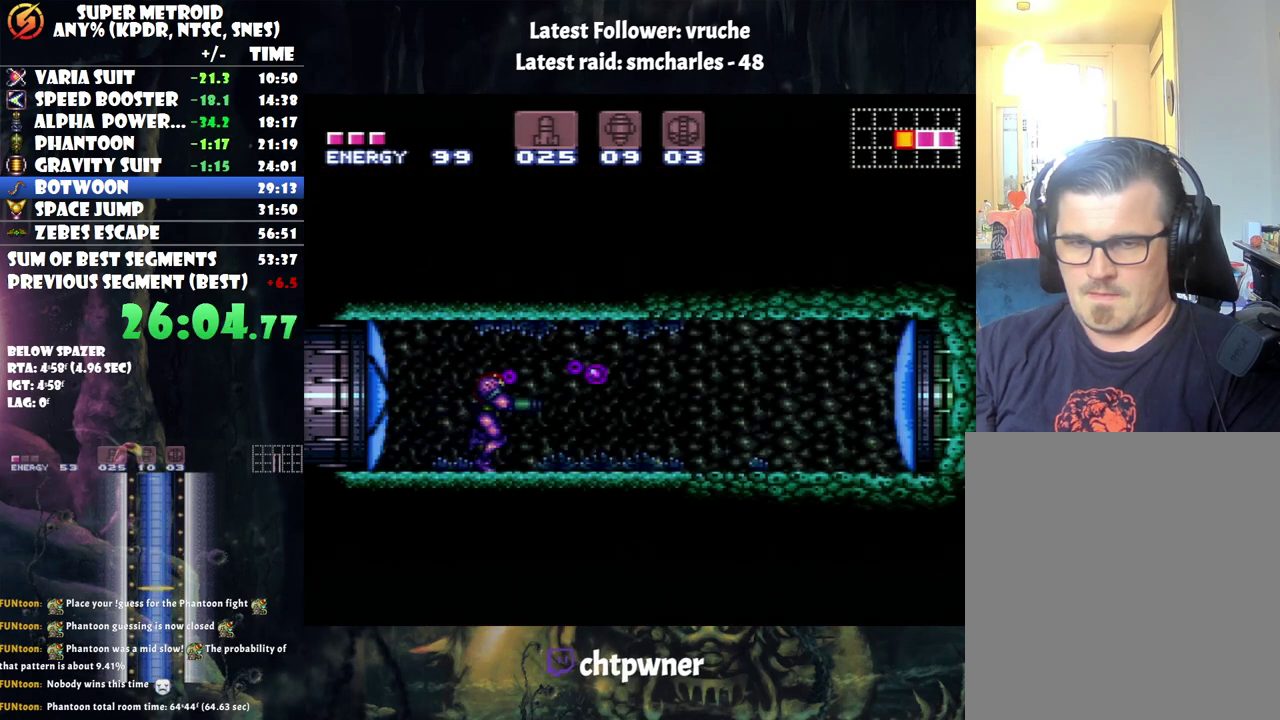
{"buttons": ["DPAD_RIGHT"], "events": [[100, "Y", "down"], [167, "Y", "up"], [300, "X", "down"], [350, "X", "up"]]}
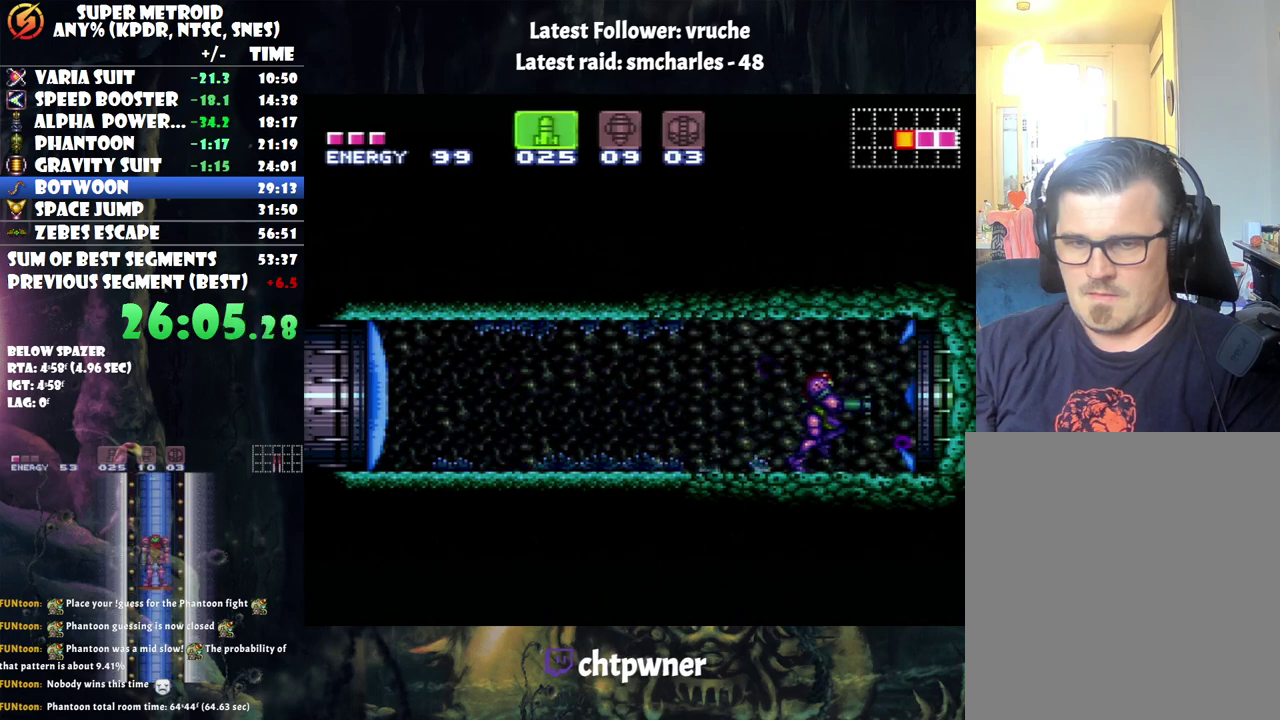
{"buttons": [], "events": [[33, "DPAD_RIGHT", "up"], [83, "X", "down"], [100, "DPAD_DOWN", "down"], [133, "X", "up"], [183, "DPAD_DOWN", "up"], [267, "DPAD_DOWN", "down"], [383, "DPAD_DOWN", "up"], [433, "X", "down"], [500, "X", "up"]]}
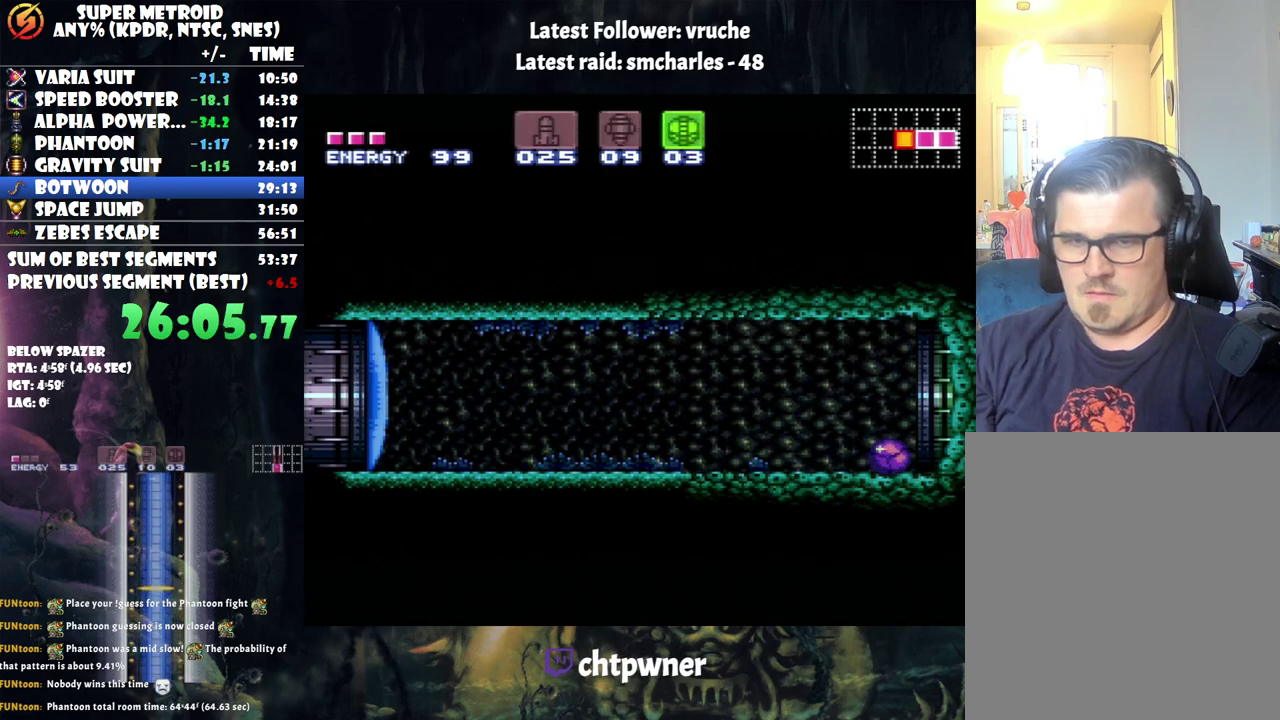
{"buttons": ["DPAD_RIGHT"], "events": [[133, "DPAD_RIGHT", "down"]]}
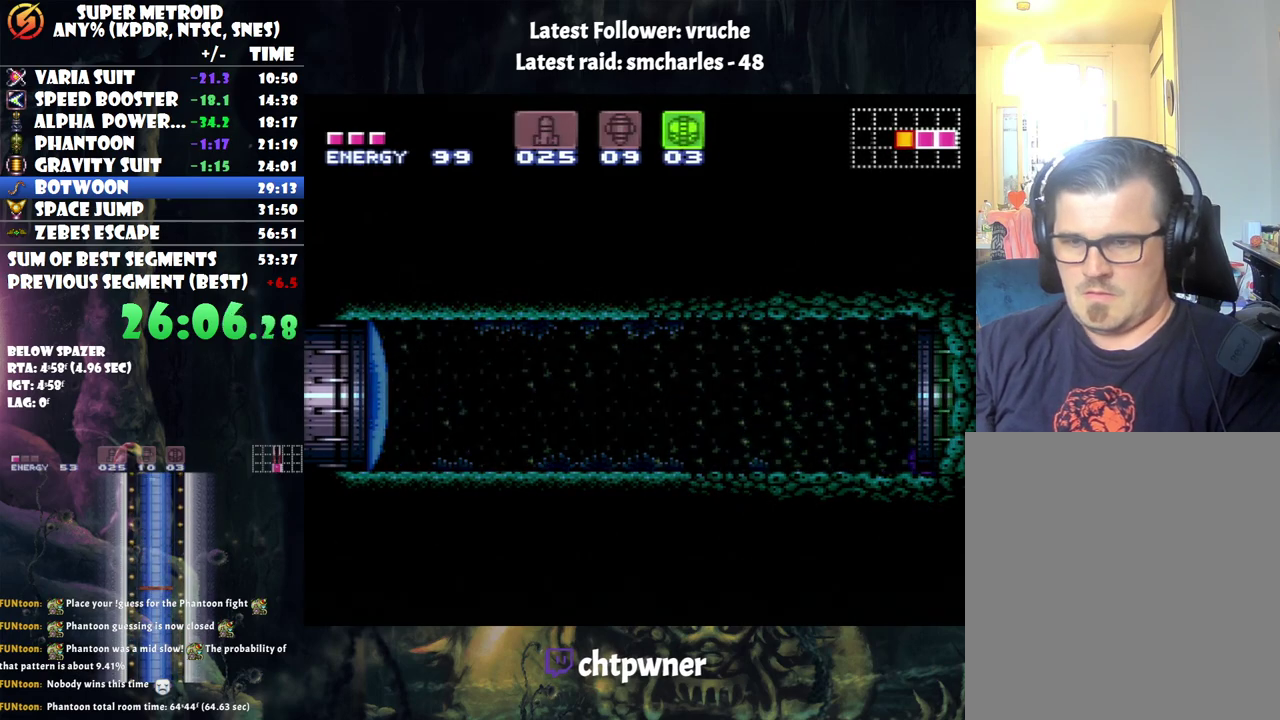
{"buttons": ["DPAD_RIGHT"], "events": [[250, "Y", "down"], [350, "Y", "up"]]}
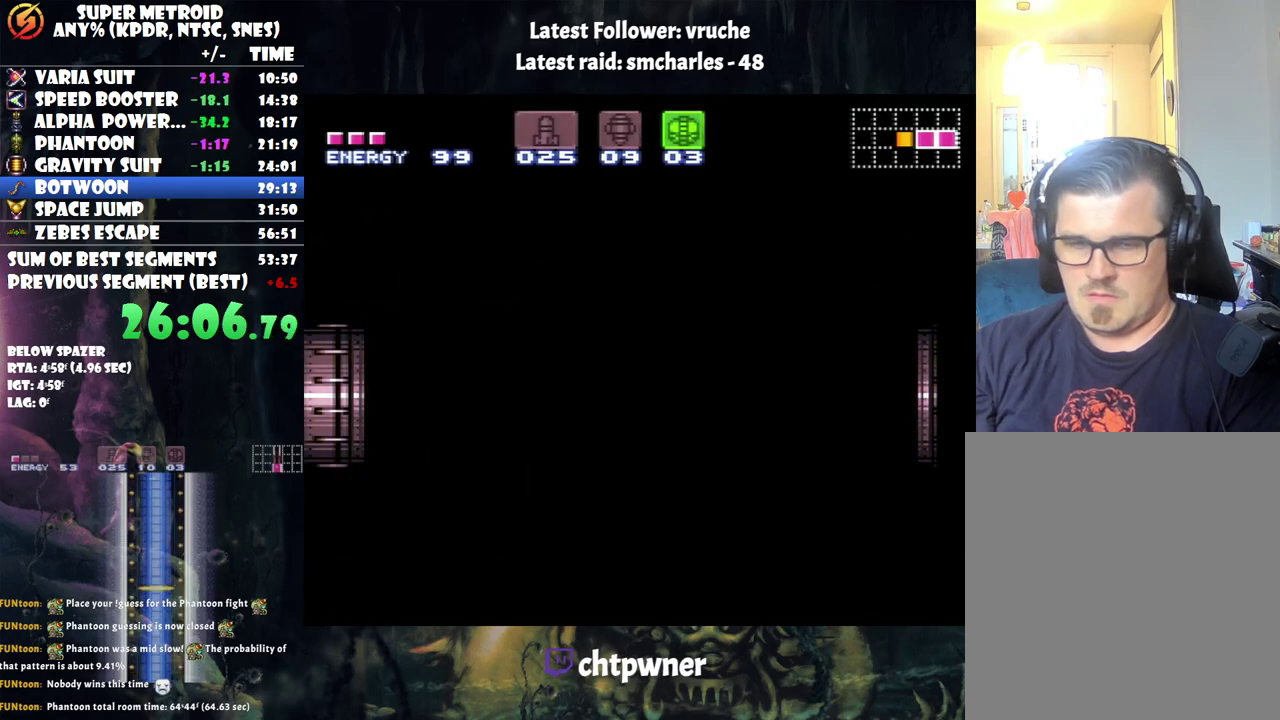
{"buttons": ["DPAD_RIGHT"], "events": [[133, "Y", "down"], [200, "Y", "up"]]}
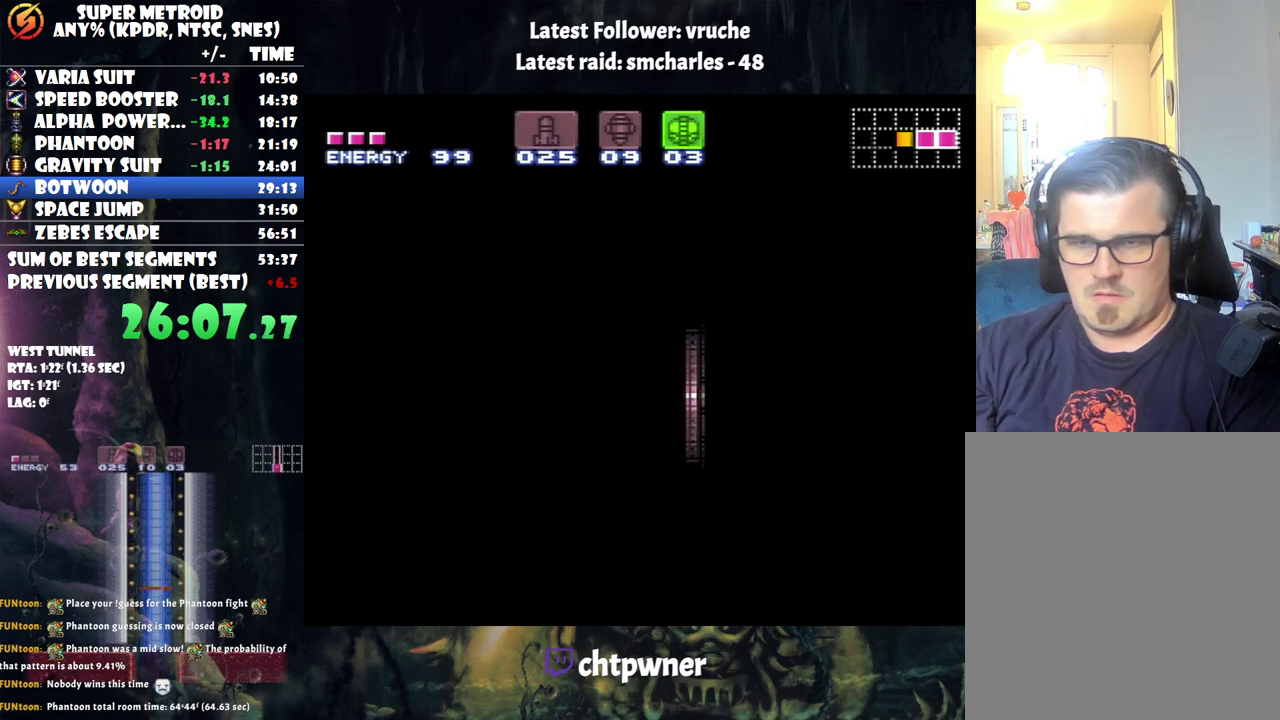
{"buttons": ["DPAD_RIGHT"], "events": [[33, "Y", "down"], [150, "Y", "up"], [383, "Y", "down"], [500, "Y", "up"]]}
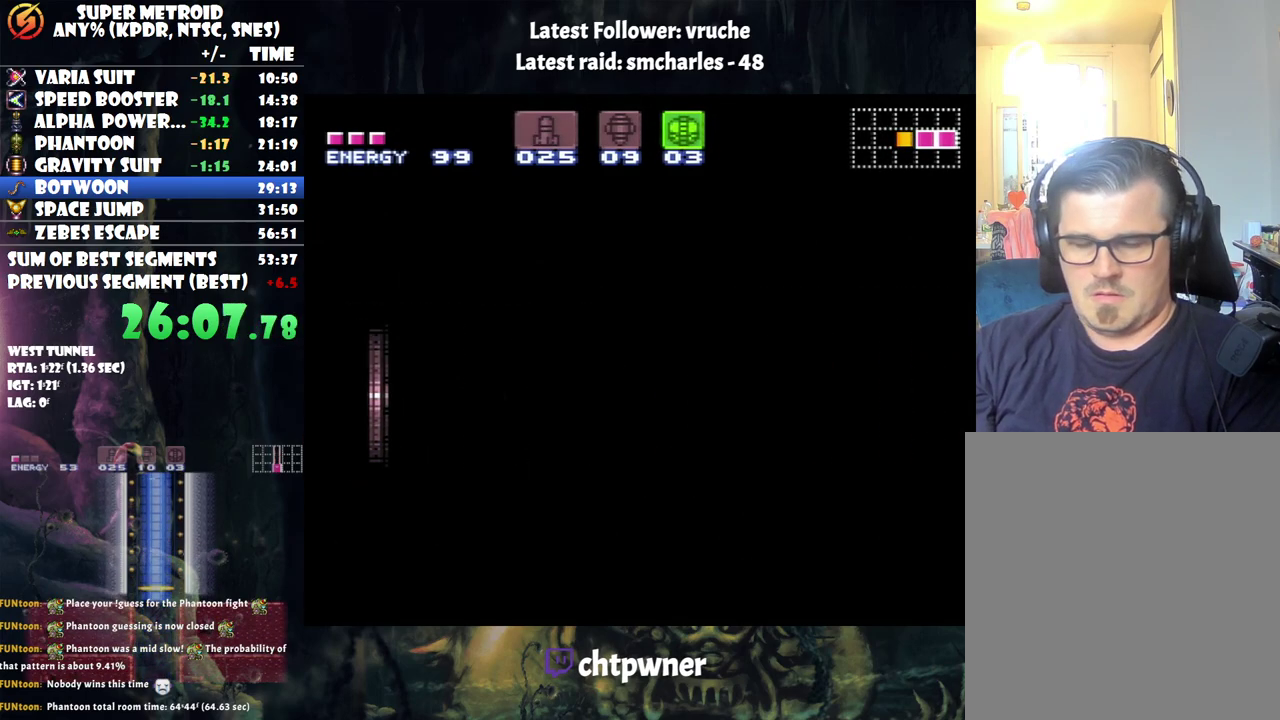
{"buttons": ["DPAD_RIGHT"], "events": []}
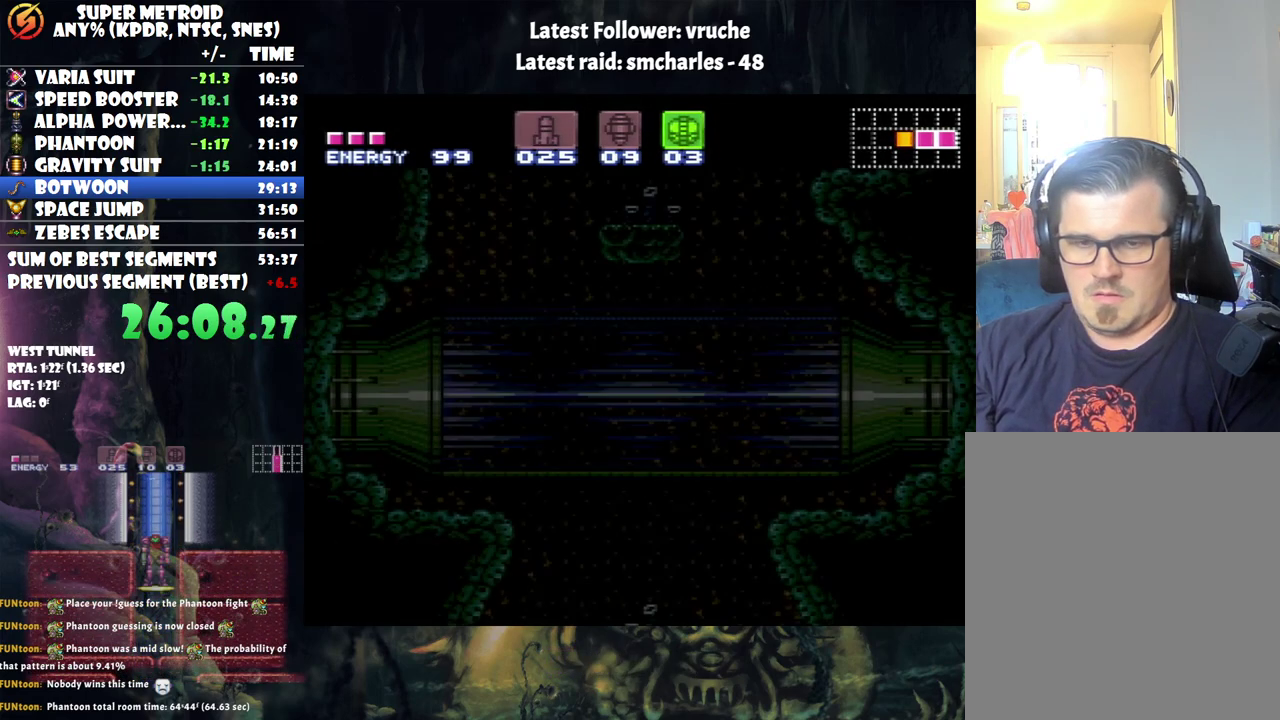
{"buttons": [], "events": [[417, "DPAD_RIGHT", "up"]]}
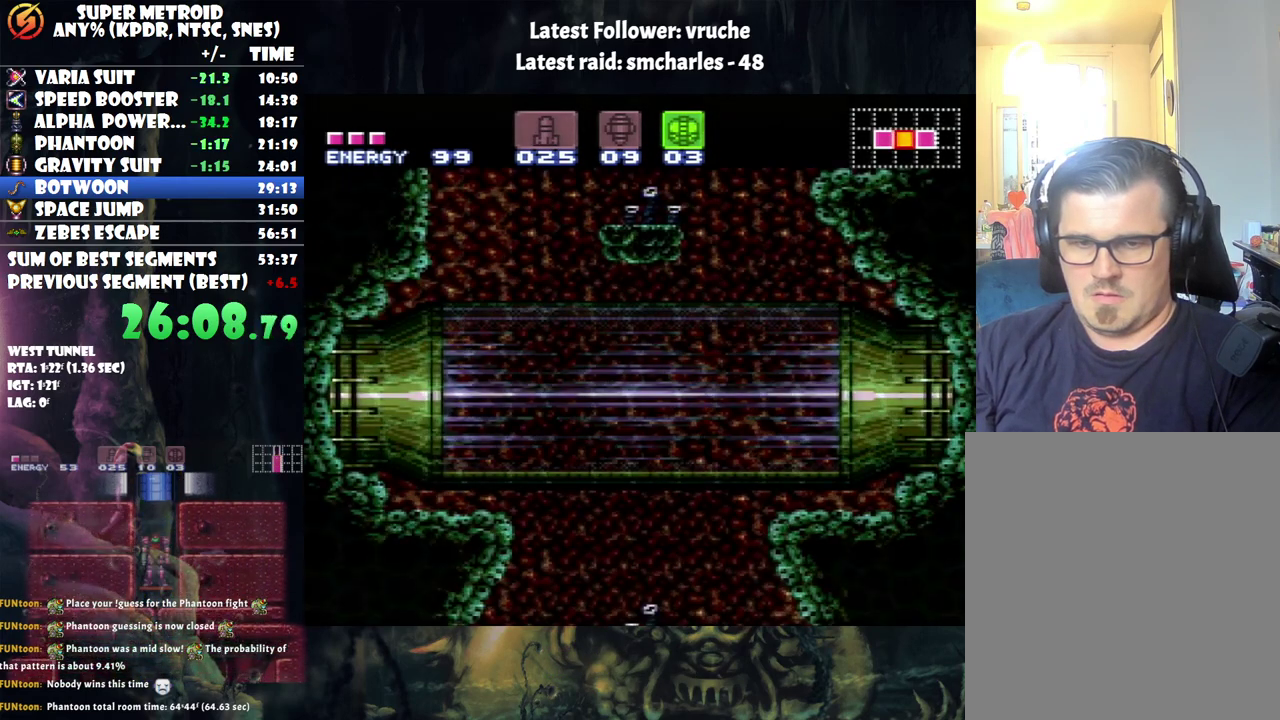
{"buttons": [], "events": [[217, "DPAD_RIGHT", "down"], [217, "Y", "down"], [317, "DPAD_RIGHT", "up"], [317, "Y", "up"]]}
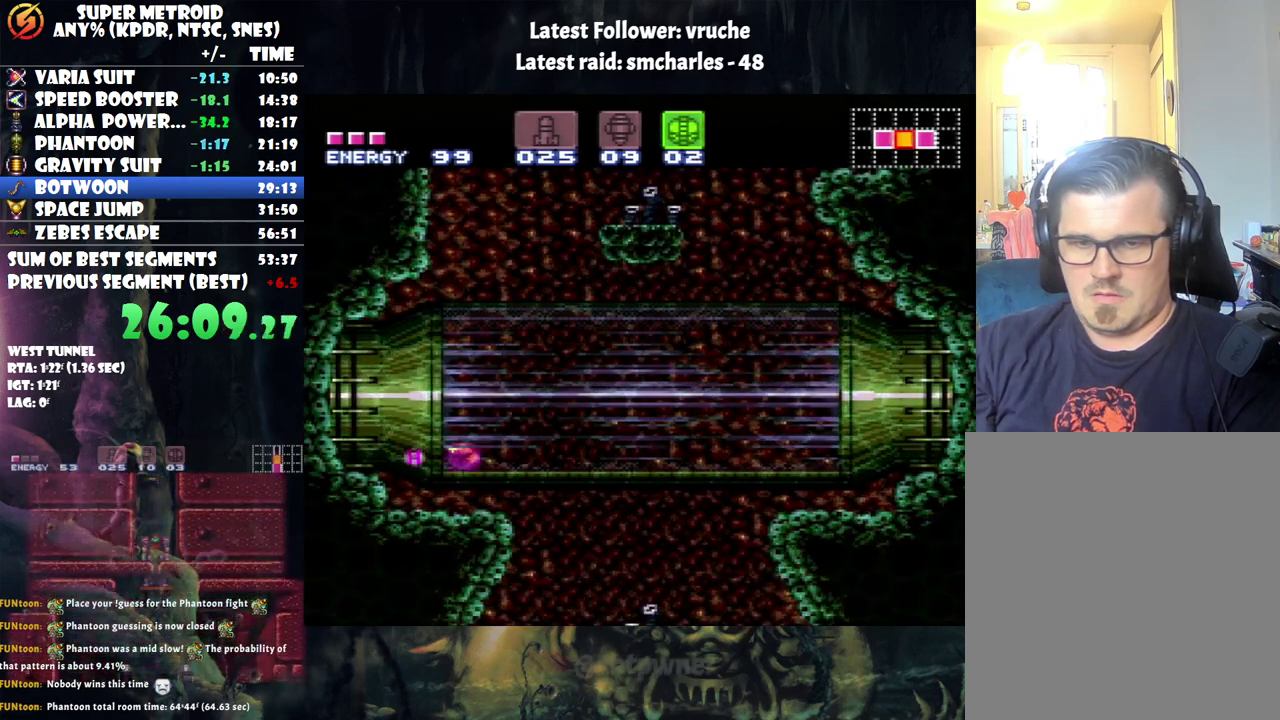
{"buttons": [], "events": [[133, "DPAD_UP", "down"], [217, "DPAD_UP", "up"], [283, "DPAD_UP", "down"], [417, "DPAD_UP", "up"]]}
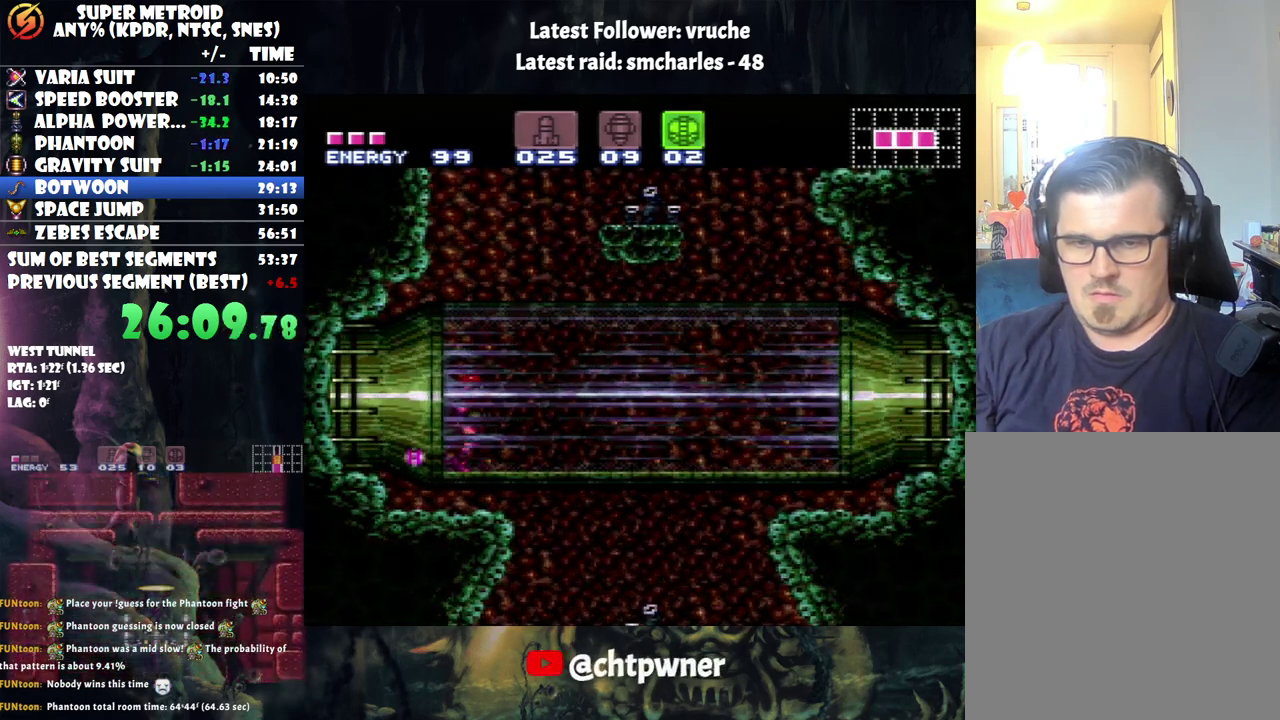
{"buttons": [], "events": []}
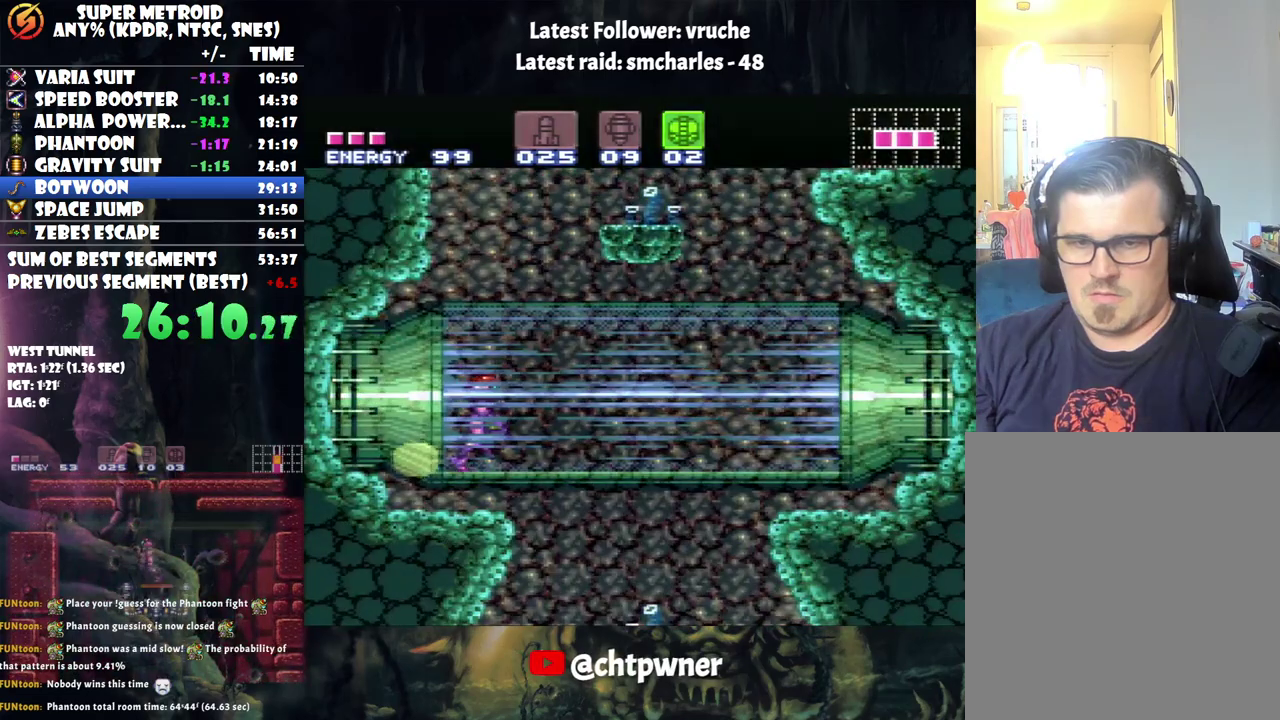
{"buttons": [], "events": []}
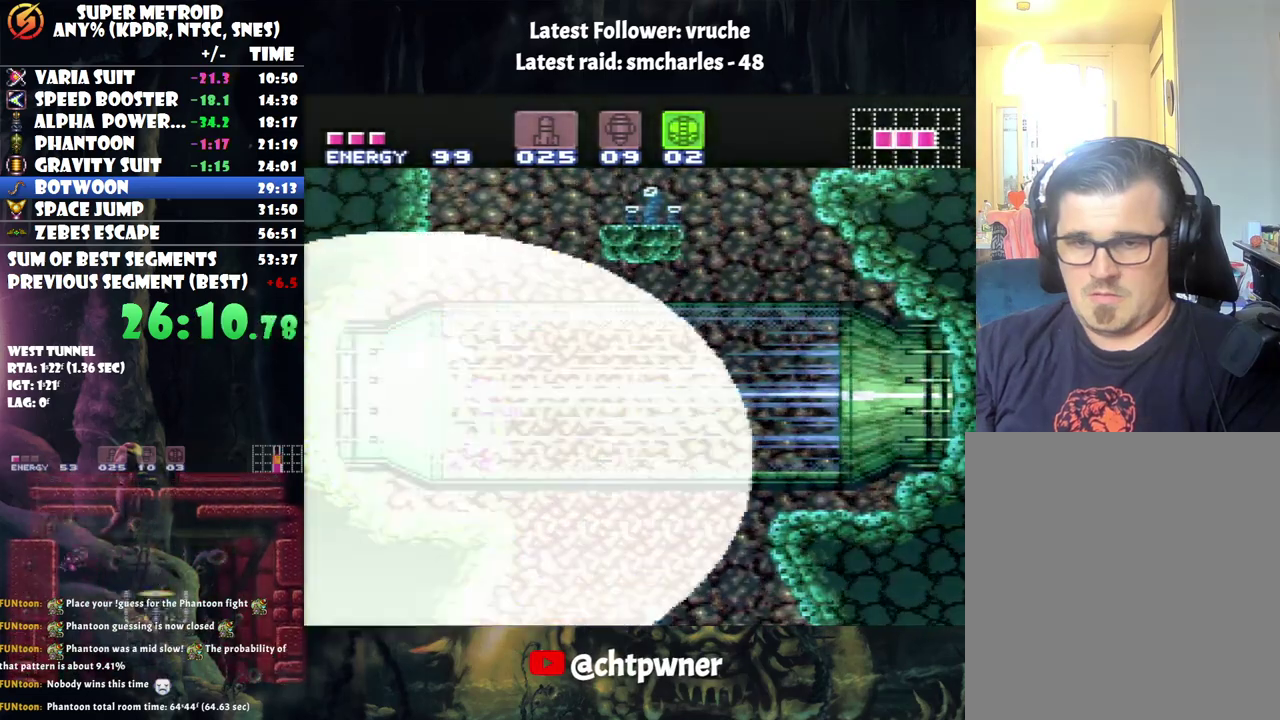
{"buttons": ["B"], "events": [[150, "B", "down"]]}
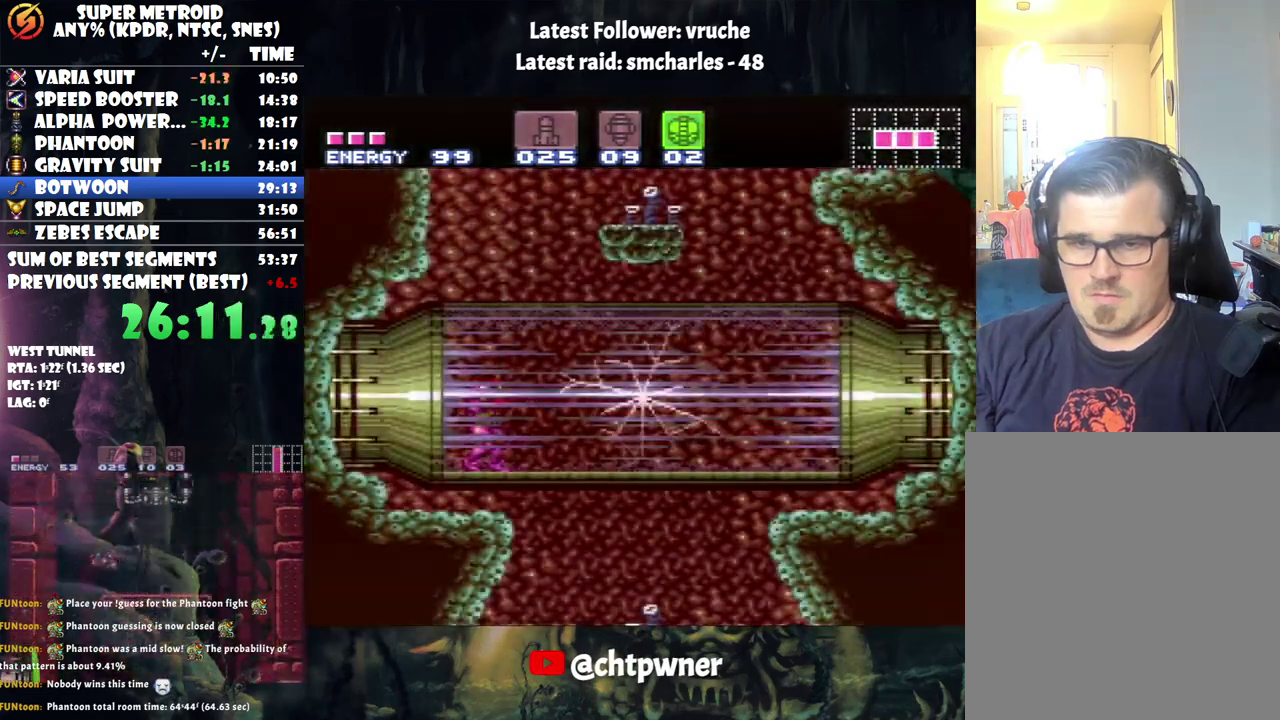
{"buttons": ["B"], "events": []}
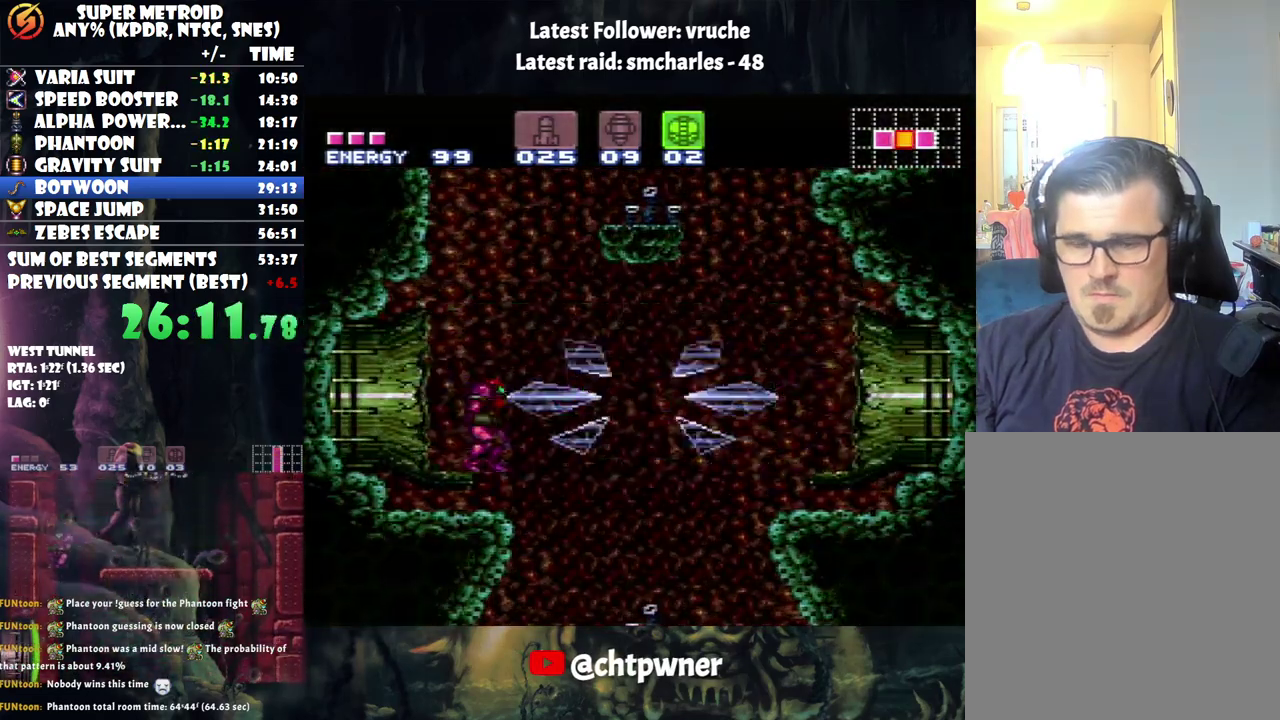
{"buttons": ["B", "DPAD_RIGHT"], "events": [[67, "DPAD_RIGHT", "down"]]}
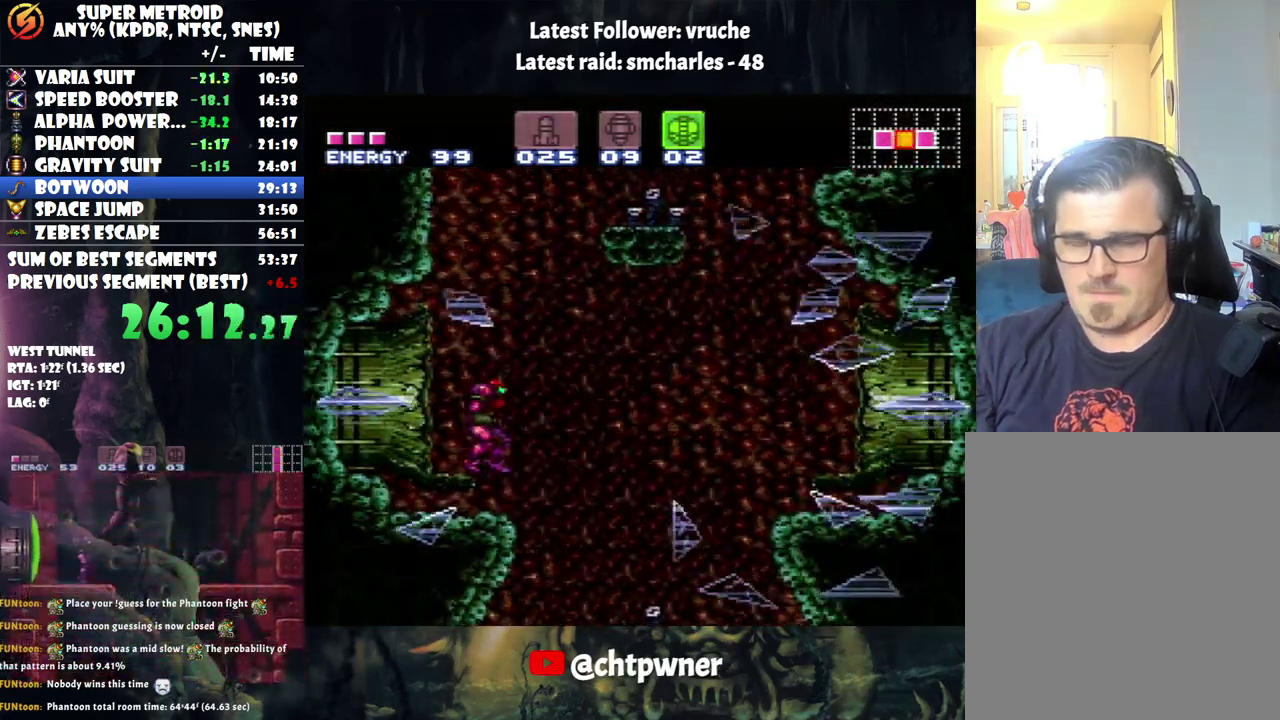
{"buttons": ["B", "DPAD_RIGHT"], "events": []}
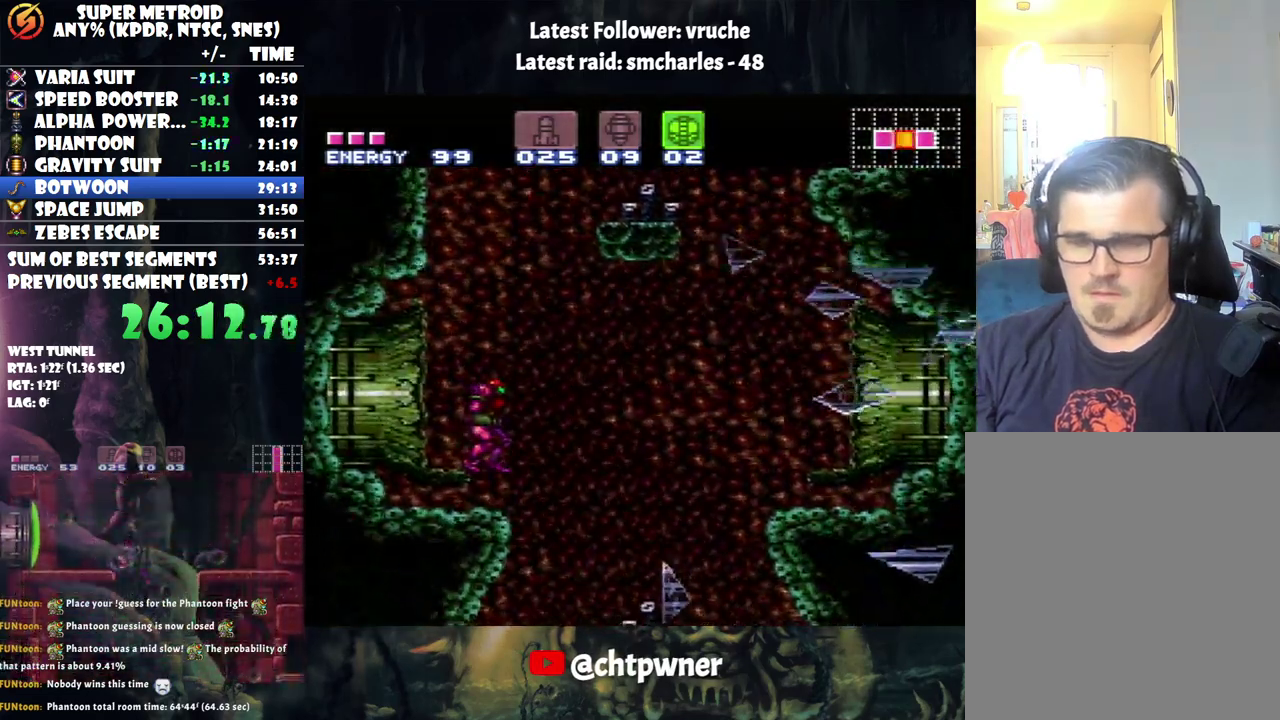
{"buttons": ["B", "DPAD_RIGHT"], "events": []}
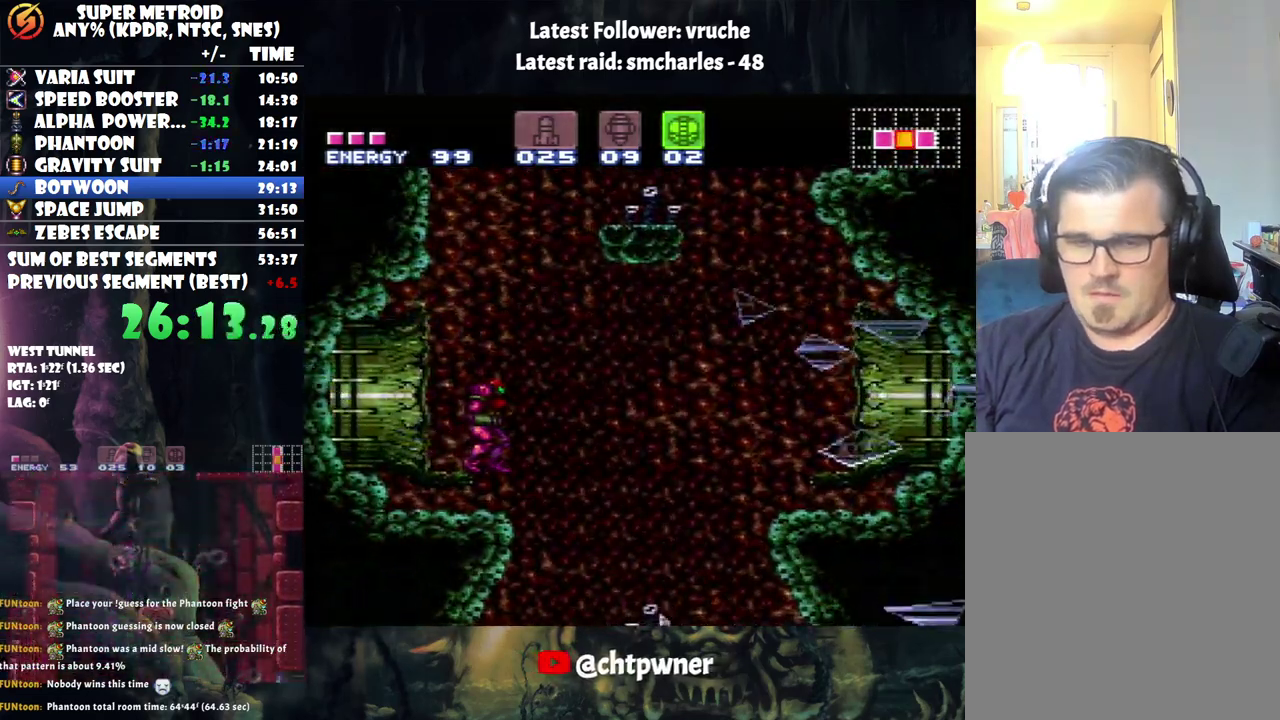
{"buttons": ["B", "DPAD_RIGHT"], "events": []}
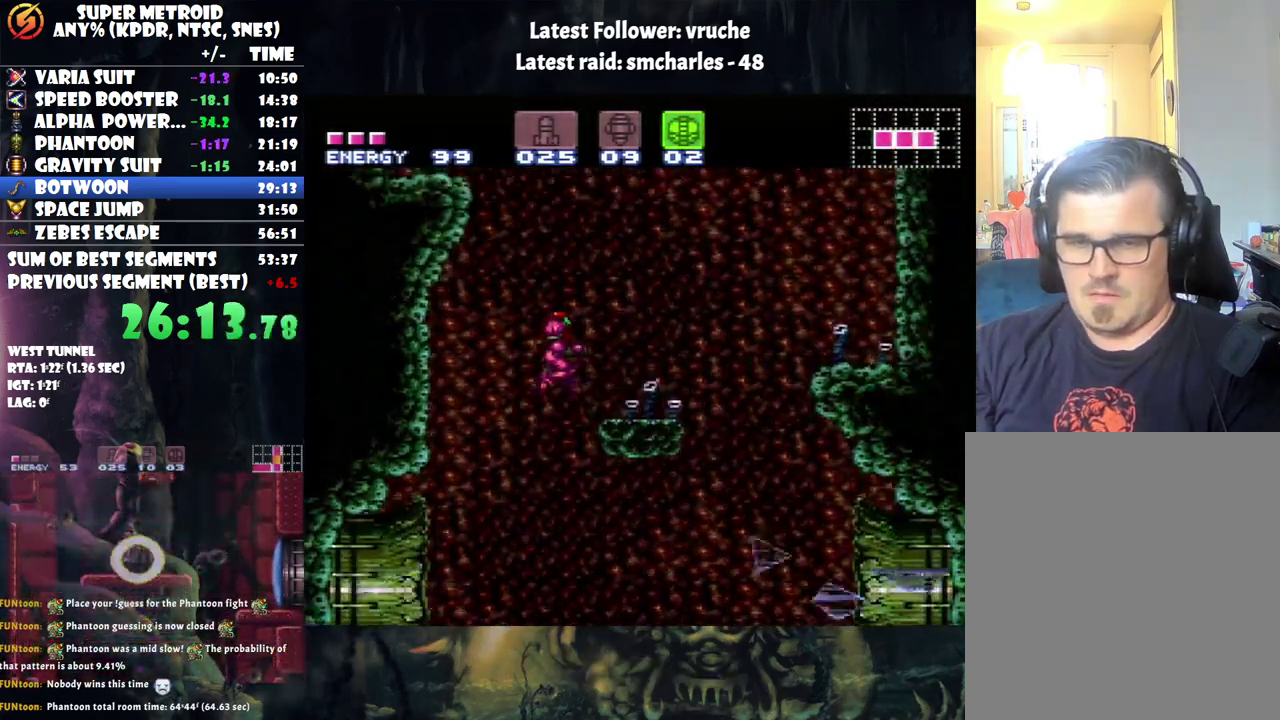
{"buttons": ["DPAD_UP", "DPAD_RIGHT"], "events": [[133, "B", "up"], [250, "DPAD_RIGHT", "up"], [283, "DPAD_UP", "down"], [450, "DPAD_RIGHT", "down"]]}
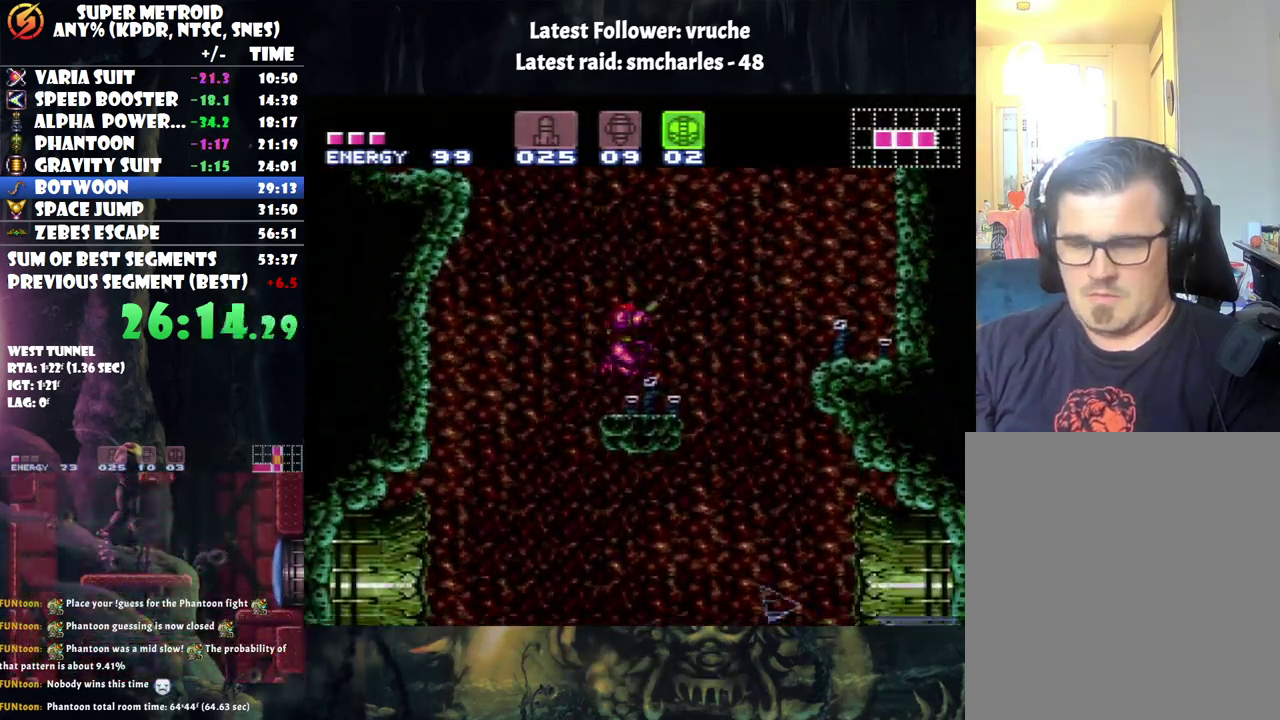
{"buttons": ["B", "DPAD_LEFT"], "events": [[17, "Y", "down"], [67, "DPAD_RIGHT", "up"], [67, "DPAD_UP", "up"], [67, "Y", "up"], [167, "DPAD_LEFT", "down"], [283, "B", "down"]]}